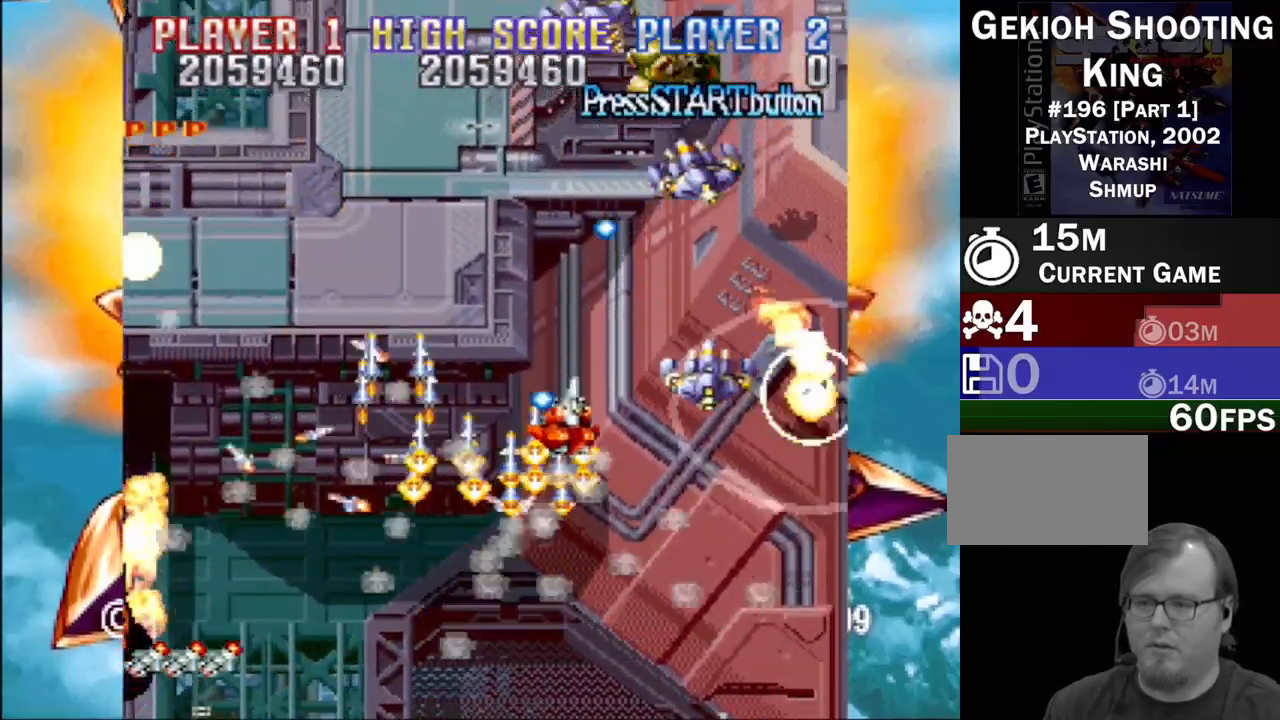
Gameplay with a controller (PlayStation layout); each line is a JSON object with the inputs held at the frame after it. "events" lists button and stick changes between this image and that frame as [ms after this image, input, new state], when the widget could be followed in between. Not read: L3 R3 left_stick right_stick.
{"buttons": ["CROSS", "SQUARE", "DPAD_LEFT"], "events": [[17, "DPAD_LEFT", "down"], [17, "DPAD_RIGHT", "up"], [33, "SQUARE", "up"], [100, "CROSS", "down"], [100, "SQUARE", "down"], [150, "DPAD_LEFT", "up"], [167, "DPAD_RIGHT", "down"], [250, "CROSS", "up"], [317, "CROSS", "down"], [400, "CROSS", "up"], [400, "DPAD_LEFT", "down"], [400, "DPAD_RIGHT", "up"], [400, "SQUARE", "up"], [450, "DPAD_DOWN", "up"], [467, "CROSS", "down"], [467, "SQUARE", "down"]]}
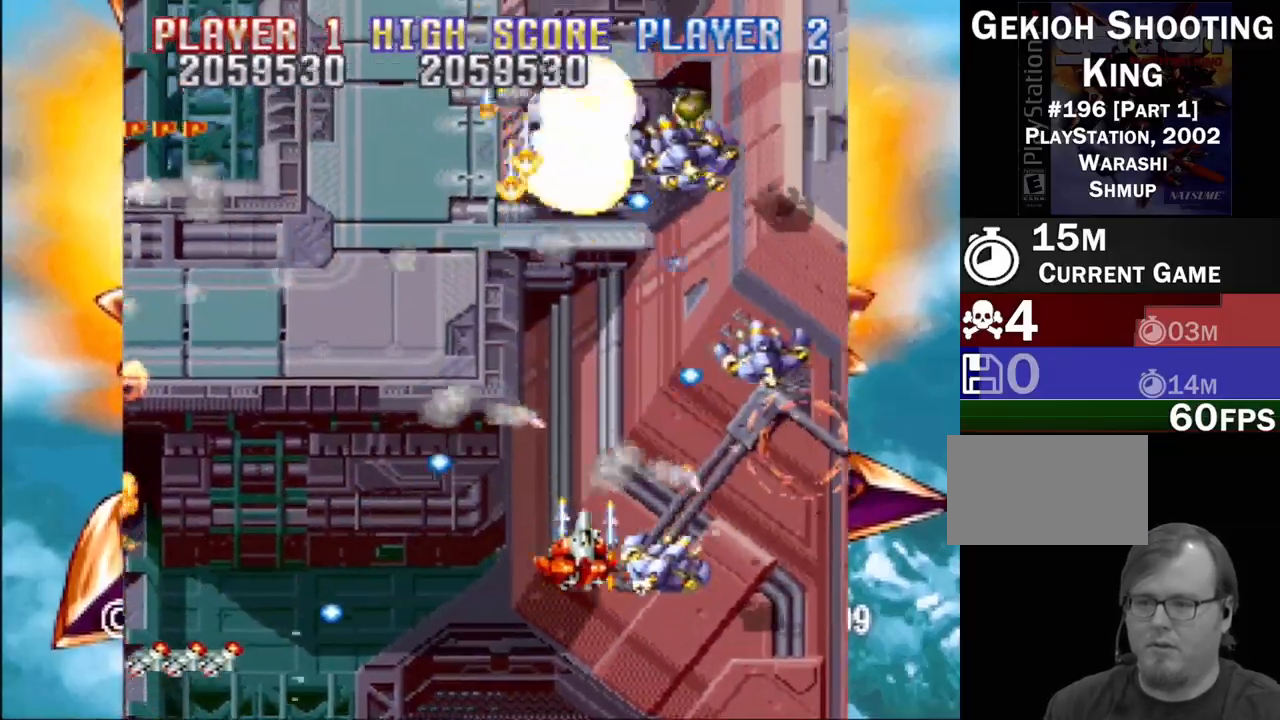
{"buttons": ["DPAD_UP", "DPAD_LEFT"]}
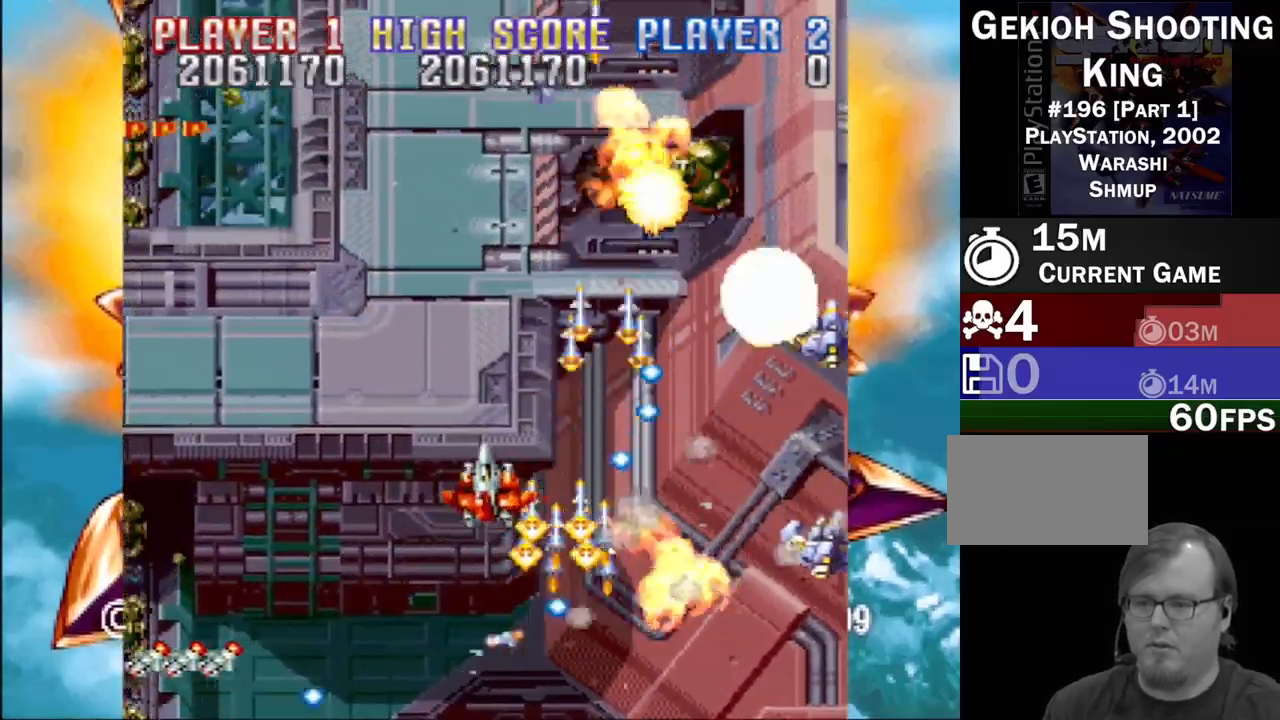
{"buttons": ["SQUARE", "DPAD_DOWN", "DPAD_LEFT"], "events": [[50, "SQUARE", "down"], [83, "CROSS", "down"], [167, "CROSS", "up"], [167, "SQUARE", "up"], [233, "SQUARE", "down"], [267, "CROSS", "down"], [333, "DPAD_UP", "up"], [350, "CROSS", "up"], [417, "DPAD_DOWN", "down"]]}
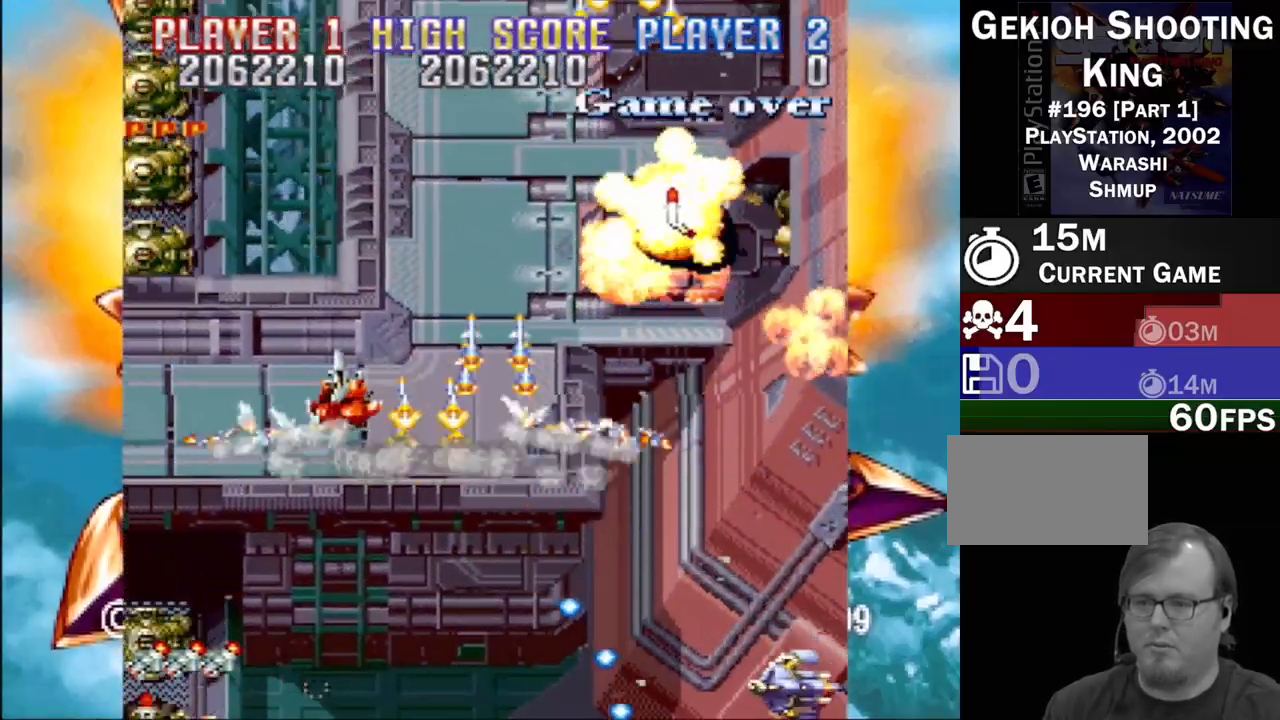
{"buttons": ["SQUARE", "DPAD_LEFT"]}
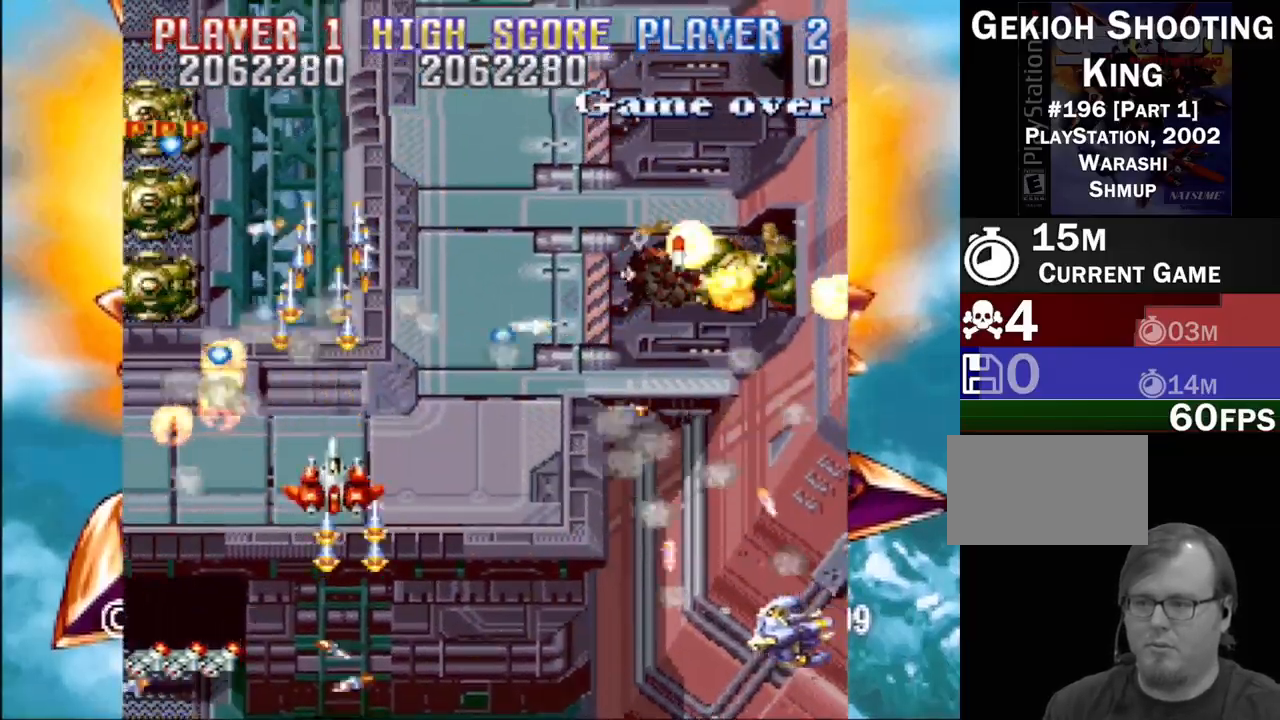
{"buttons": ["CROSS", "SQUARE", "DPAD_RIGHT"]}
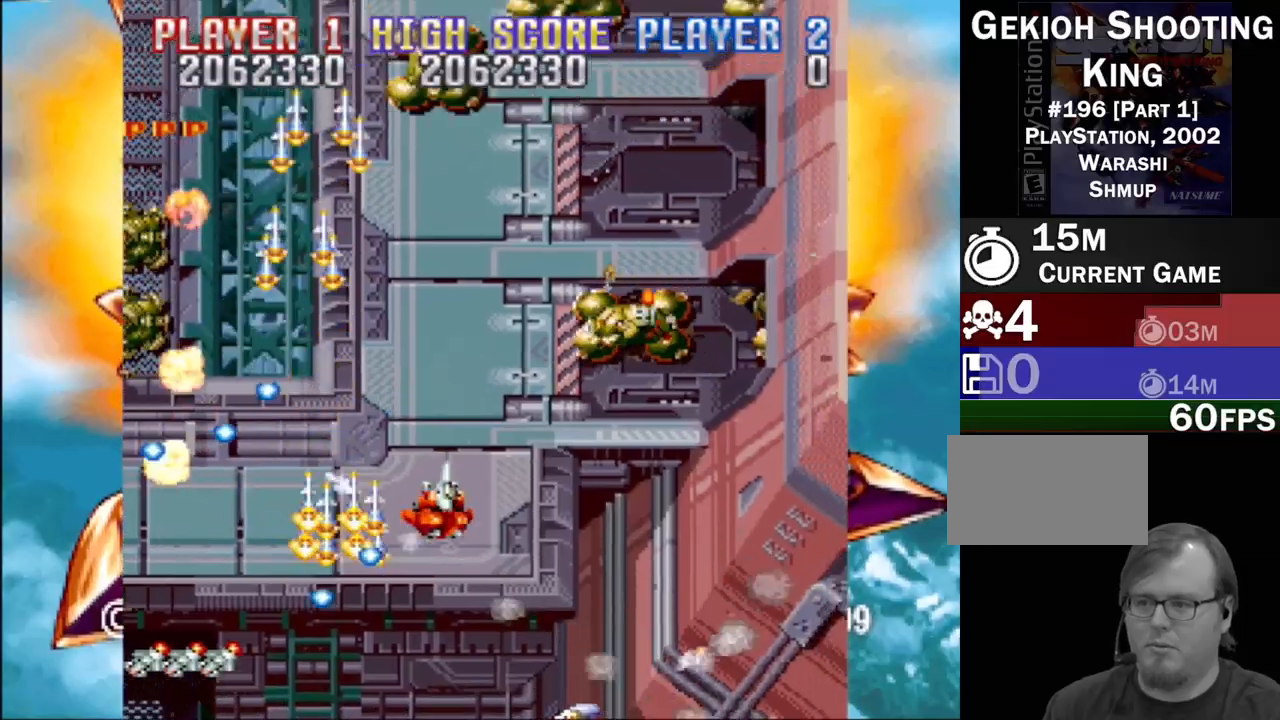
{"buttons": ["CROSS", "DPAD_DOWN", "DPAD_RIGHT"], "events": [[67, "CROSS", "up"], [150, "SQUARE", "up"], [200, "CROSS", "down"], [283, "SQUARE", "down"], [317, "CROSS", "up"], [383, "DPAD_DOWN", "down"], [383, "DPAD_RIGHT", "up"], [400, "DPAD_LEFT", "down"], [450, "SQUARE", "up"], [467, "CROSS", "down"], [467, "DPAD_LEFT", "up"], [483, "DPAD_RIGHT", "down"]]}
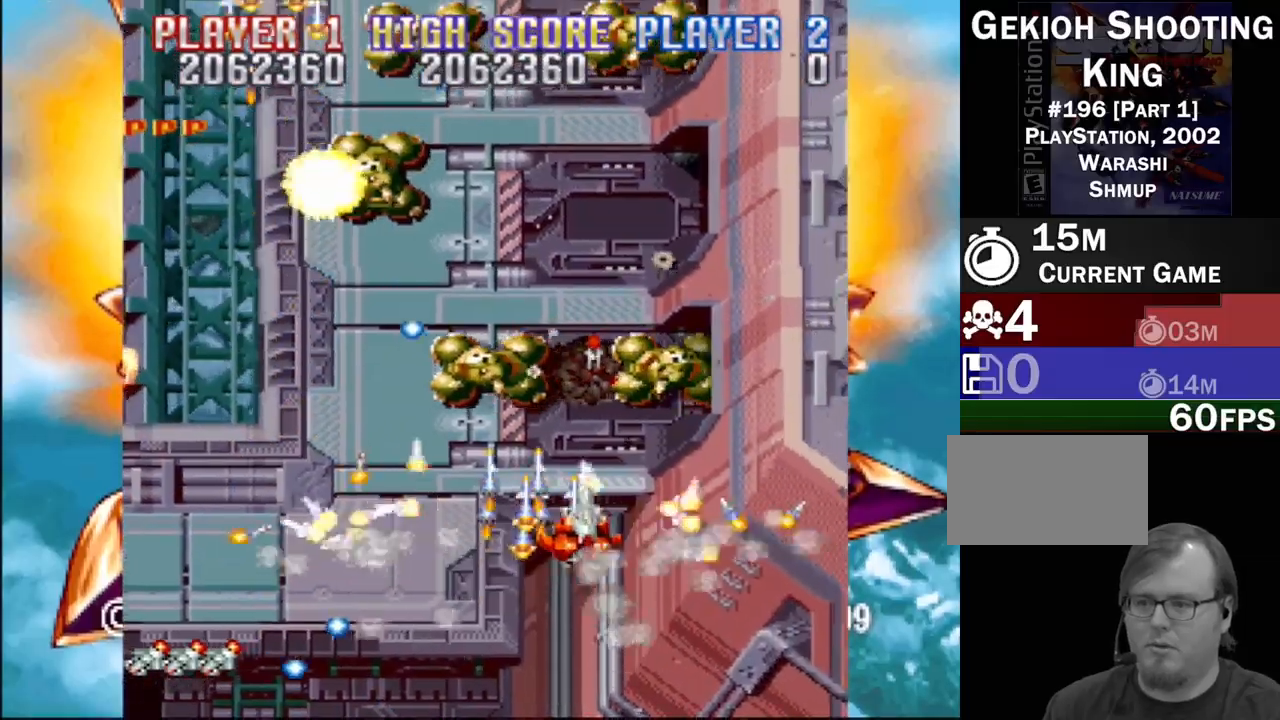
{"buttons": ["CROSS", "SQUARE", "DPAD_LEFT"], "events": [[17, "SQUARE", "down"], [83, "CROSS", "up"], [83, "DPAD_RIGHT", "up"], [100, "DPAD_LEFT", "down"], [183, "CROSS", "down"], [200, "DPAD_DOWN", "up"], [200, "SQUARE", "up"], [267, "DPAD_DOWN", "down"], [300, "SQUARE", "down"], [417, "CROSS", "up"], [483, "CROSS", "down"], [483, "DPAD_DOWN", "up"]]}
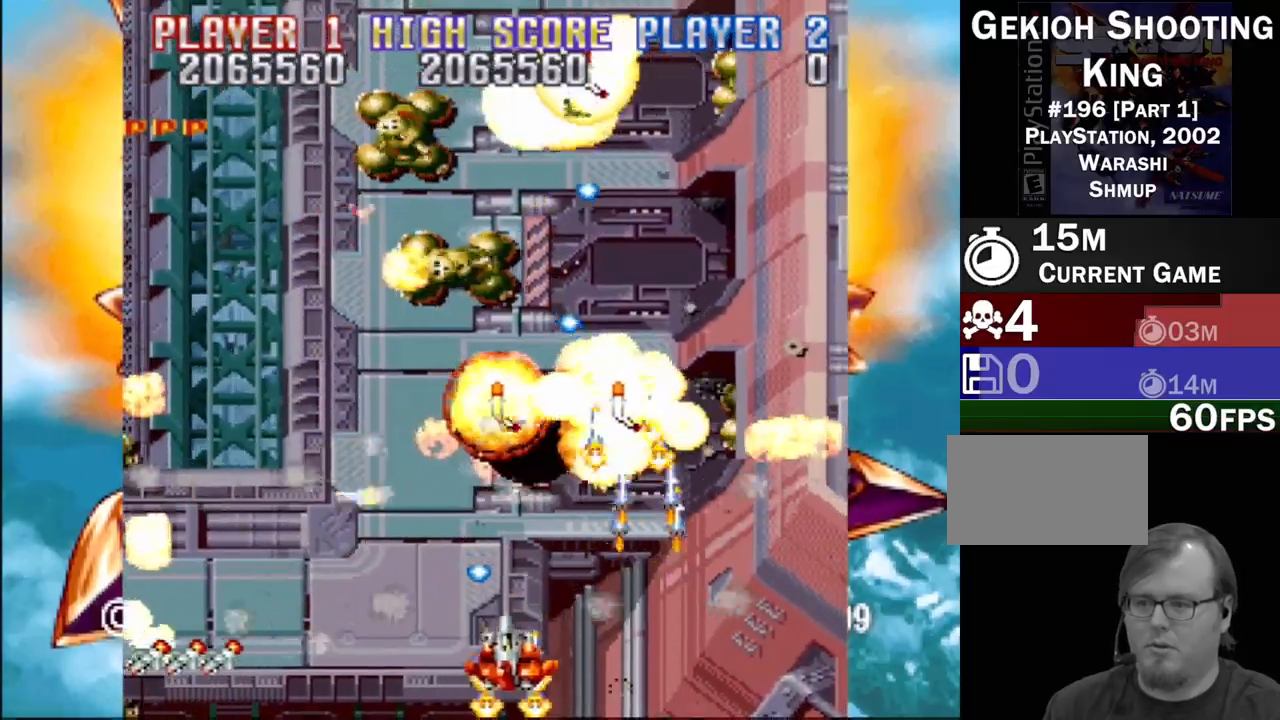
{"buttons": ["SQUARE", "DPAD_UP"], "events": [[50, "SQUARE", "up"], [167, "SQUARE", "down"], [217, "CROSS", "up"], [267, "DPAD_UP", "down"], [317, "CROSS", "down"], [317, "DPAD_LEFT", "up"], [317, "SQUARE", "up"], [333, "DPAD_RIGHT", "down"], [400, "SQUARE", "down"], [433, "CROSS", "up"], [500, "DPAD_RIGHT", "up"]]}
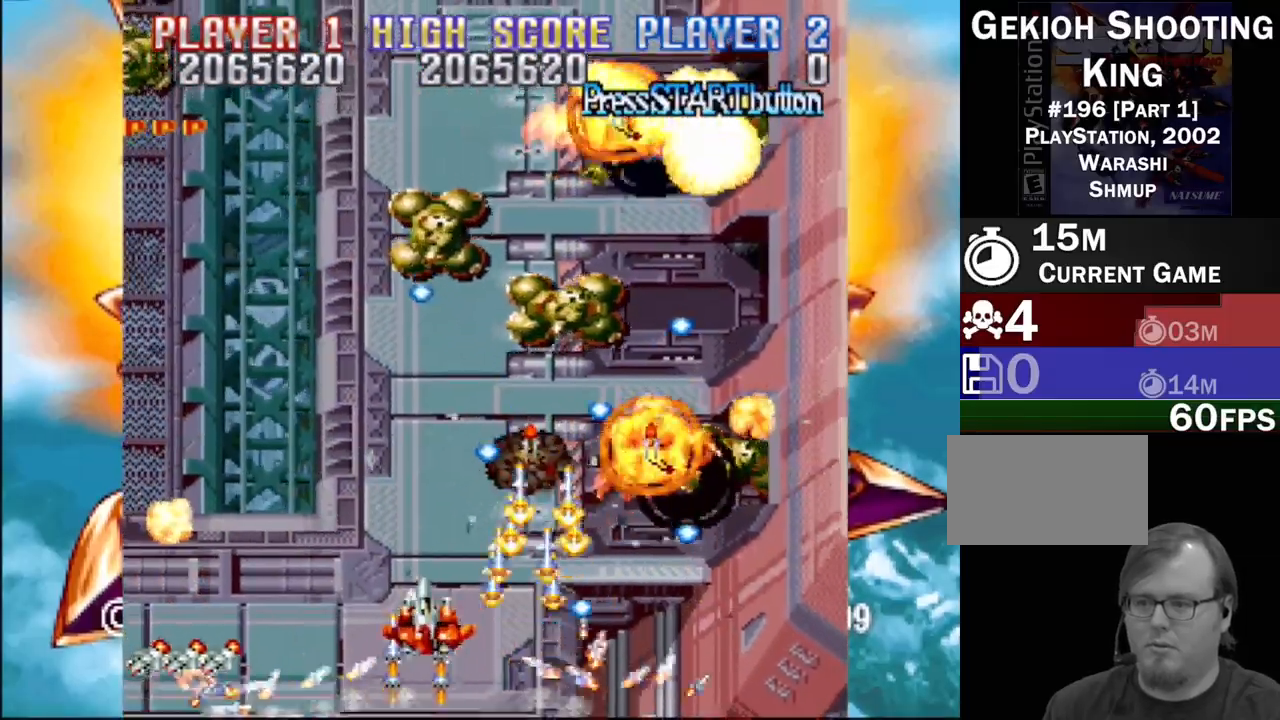
{"buttons": ["SQUARE", "DPAD_LEFT"], "events": [[17, "DPAD_LEFT", "down"], [33, "CROSS", "down"], [150, "CROSS", "up"], [317, "CROSS", "down"], [333, "SQUARE", "up"], [350, "DPAD_UP", "up"], [417, "SQUARE", "down"], [450, "CROSS", "up"]]}
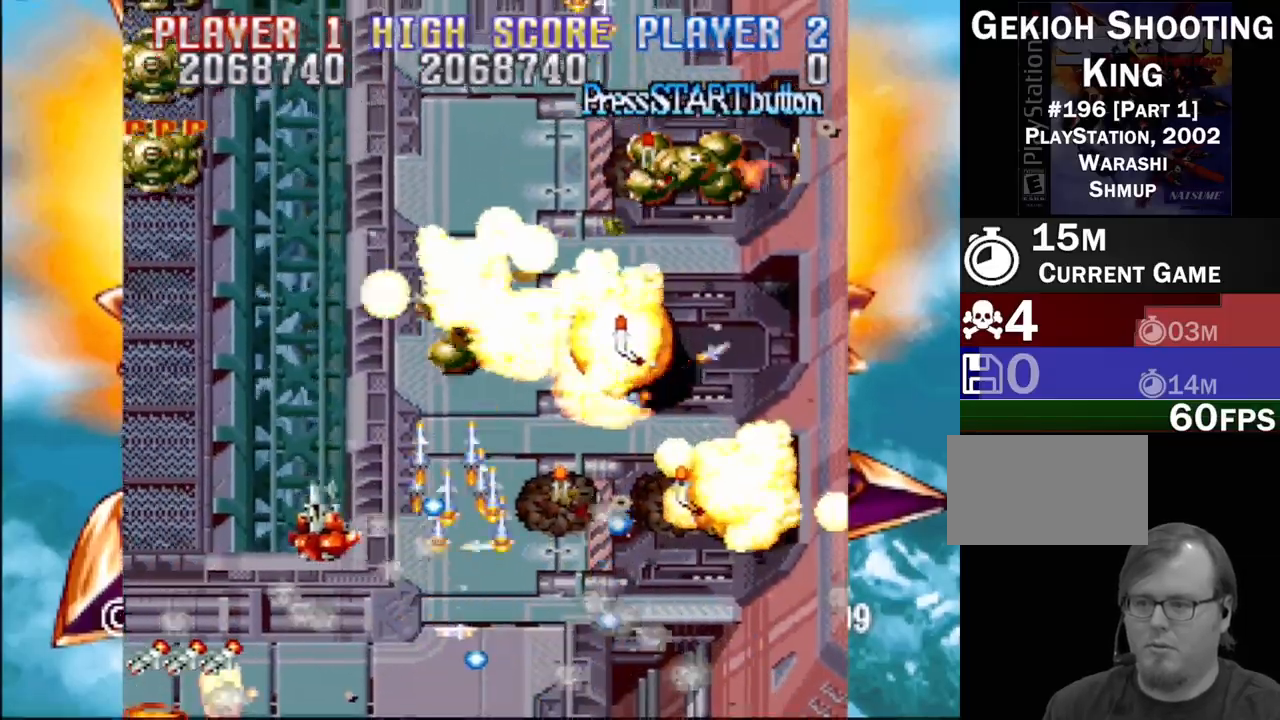
{"buttons": ["CROSS", "SQUARE", "DPAD_RIGHT"], "events": [[33, "CROSS", "down"], [83, "SQUARE", "up"], [183, "SQUARE", "down"], [233, "SQUARE", "up"], [300, "SQUARE", "down"], [367, "DPAD_DOWN", "down"], [367, "DPAD_LEFT", "up"], [383, "CROSS", "up"], [383, "DPAD_RIGHT", "down"], [450, "DPAD_DOWN", "up"], [483, "CROSS", "down"]]}
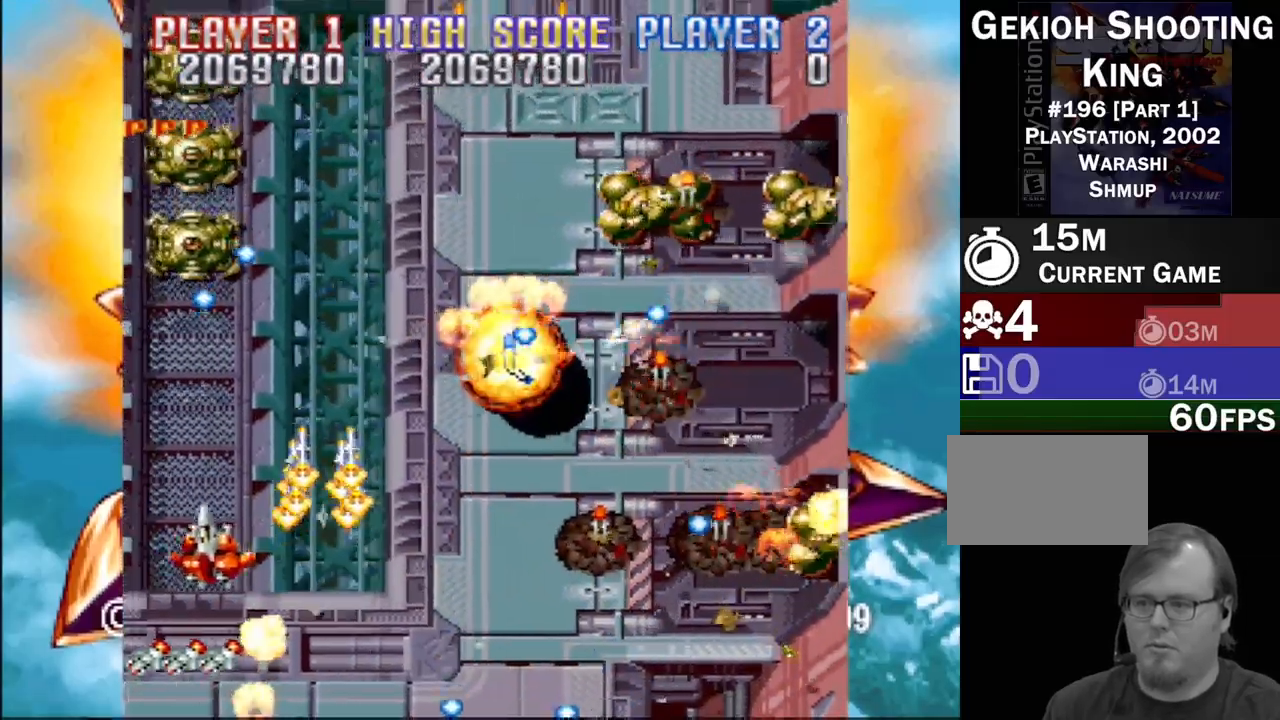
{"buttons": ["DPAD_DOWN"], "events": [[17, "SQUARE", "up"], [67, "DPAD_DOWN", "down"], [133, "SQUARE", "down"], [417, "CROSS", "up"], [483, "DPAD_RIGHT", "up"], [500, "SQUARE", "up"]]}
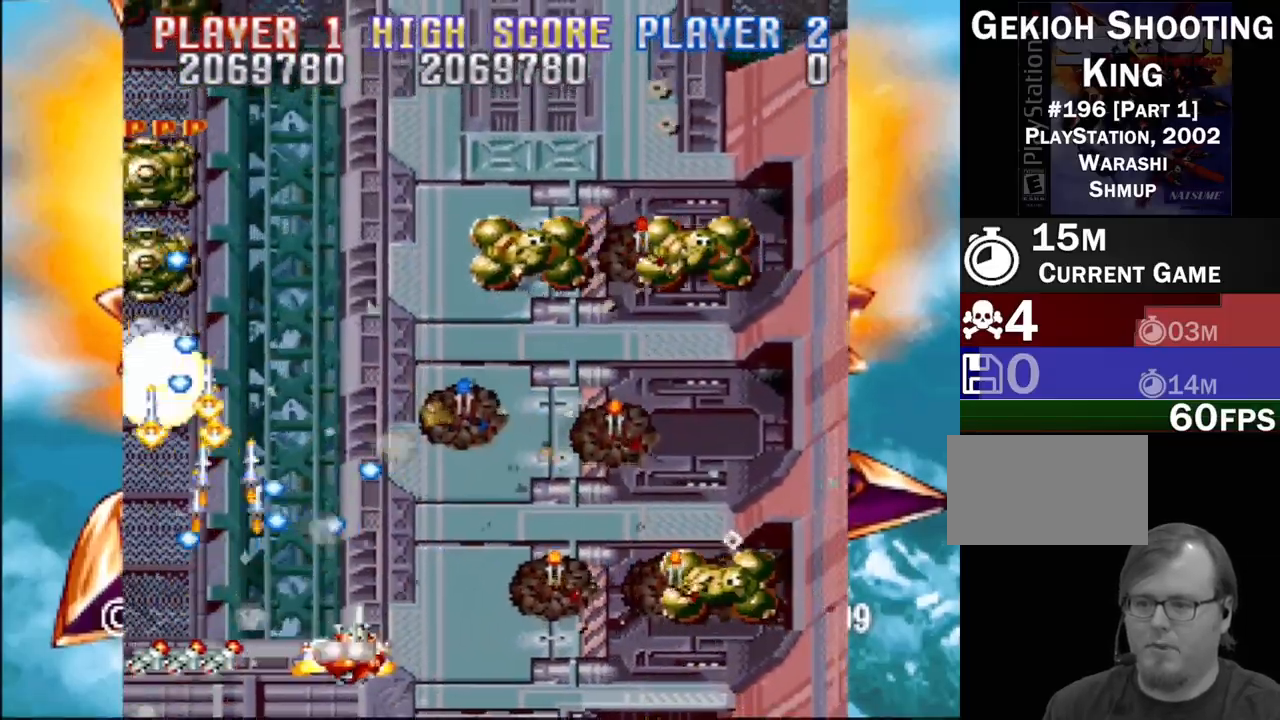
{"buttons": ["CROSS", "SQUARE", "DPAD_UP", "DPAD_LEFT"]}
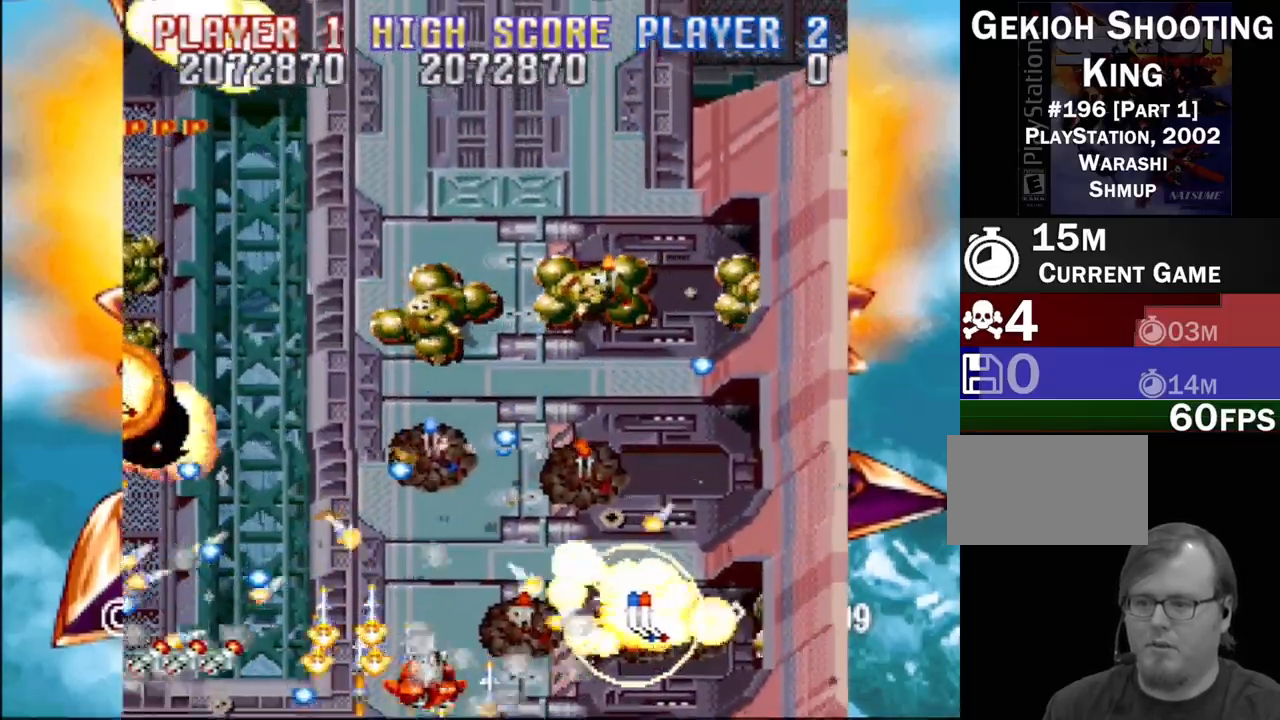
{"buttons": ["CROSS", "DPAD_RIGHT"]}
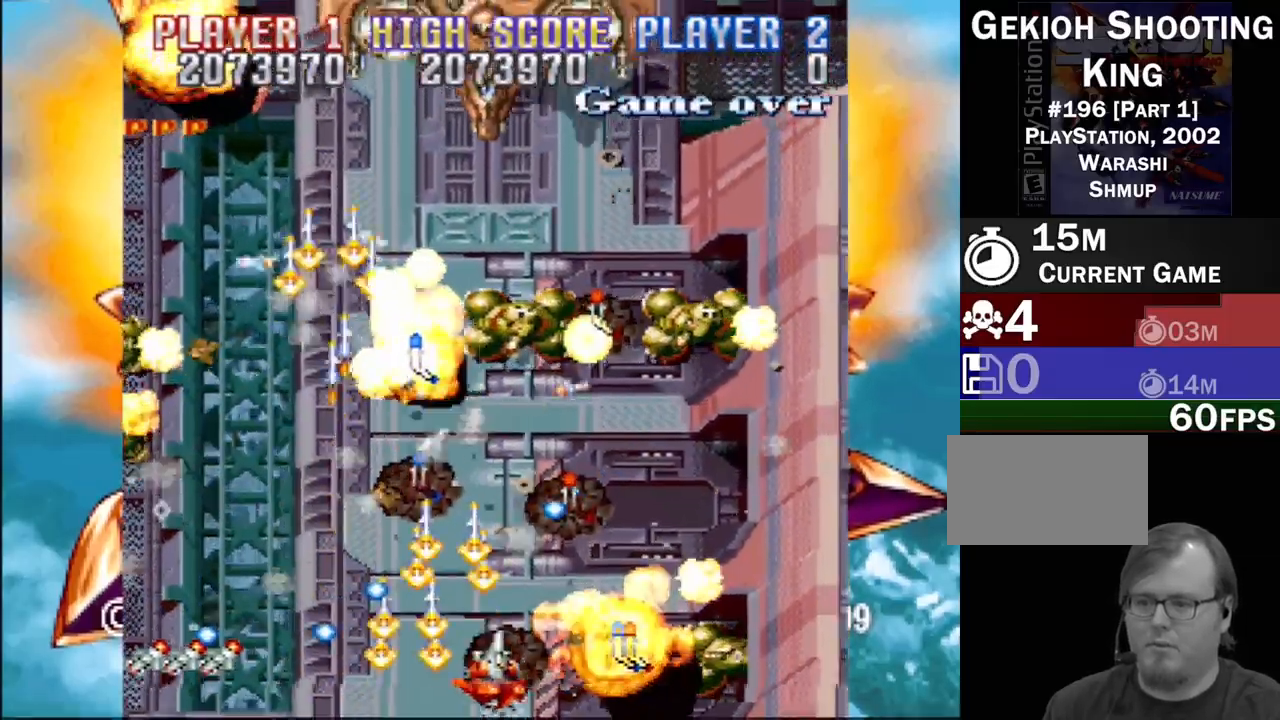
{"buttons": ["CROSS", "SQUARE", "DPAD_UP", "DPAD_LEFT"]}
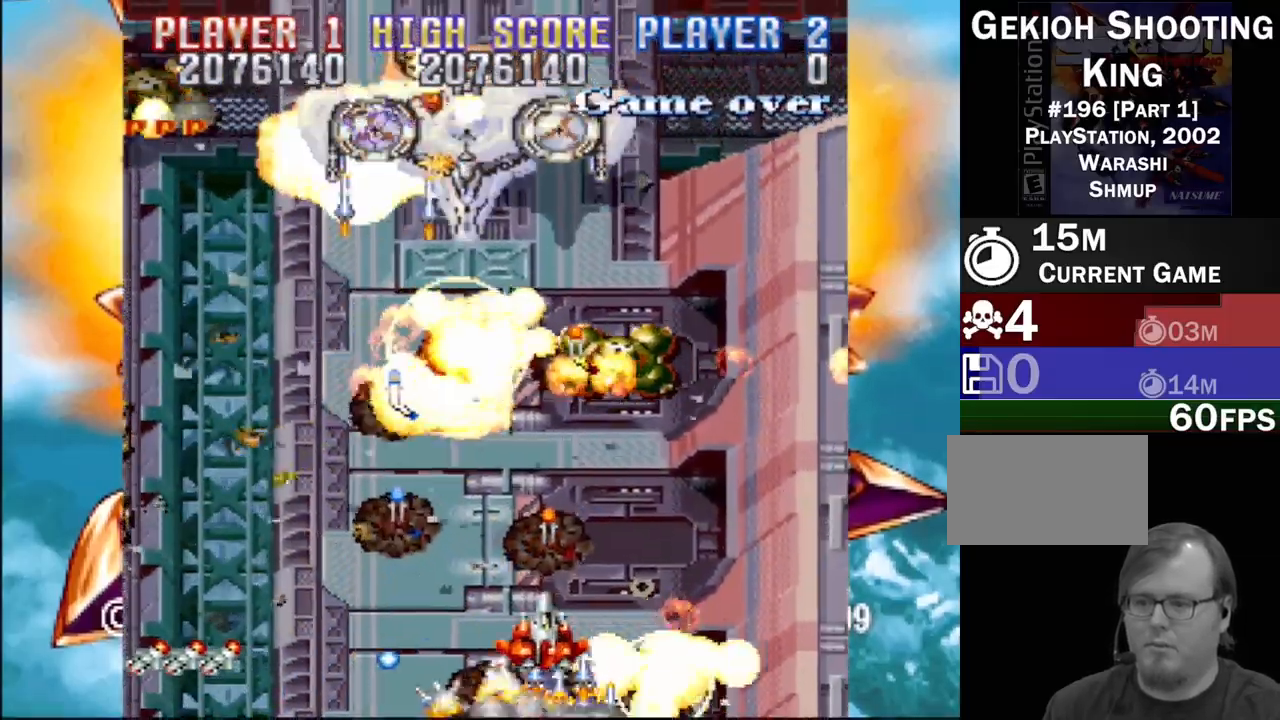
{"buttons": ["CROSS", "DPAD_LEFT"], "events": [[17, "CROSS", "up"], [100, "DPAD_UP", "up"], [117, "CROSS", "down"], [133, "DPAD_DOWN", "down"], [167, "SQUARE", "up"], [283, "DPAD_DOWN", "up"], [283, "SQUARE", "down"], [317, "DPAD_UP", "down"], [333, "CROSS", "up"], [350, "DPAD_UP", "up"], [433, "CROSS", "down"], [467, "SQUARE", "up"]]}
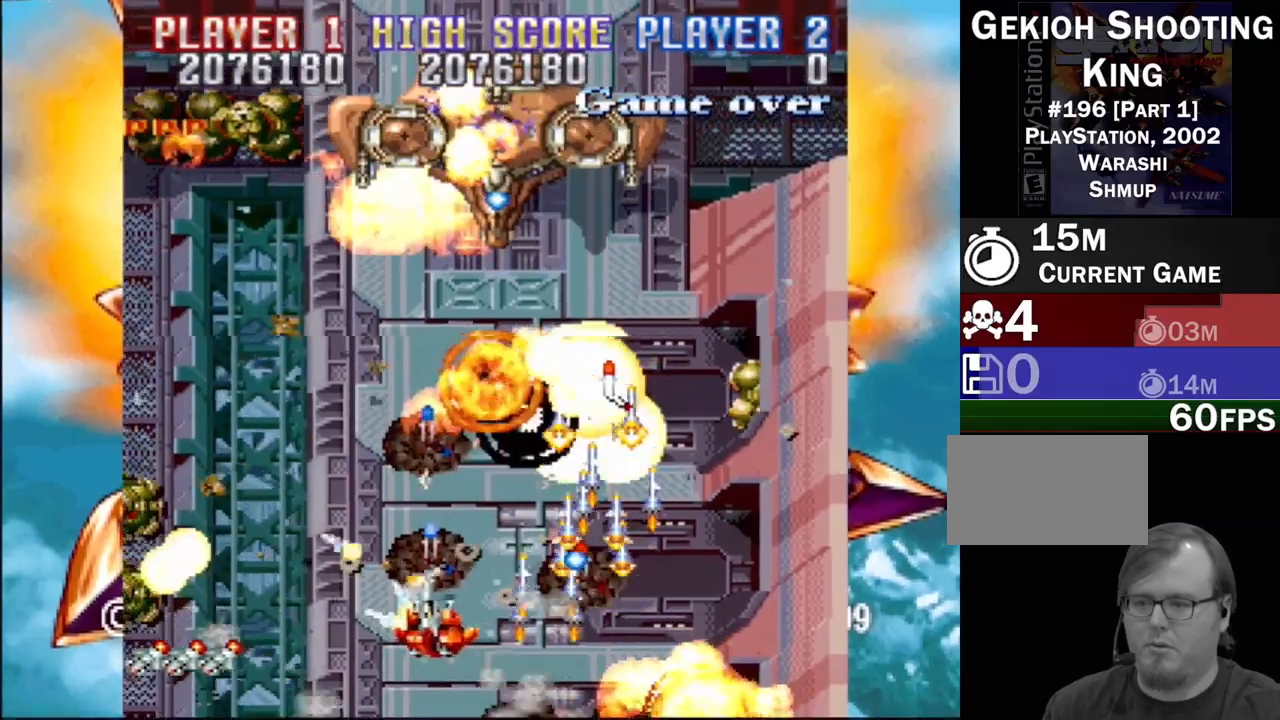
{"buttons": ["CROSS", "SQUARE", "DPAD_RIGHT"]}
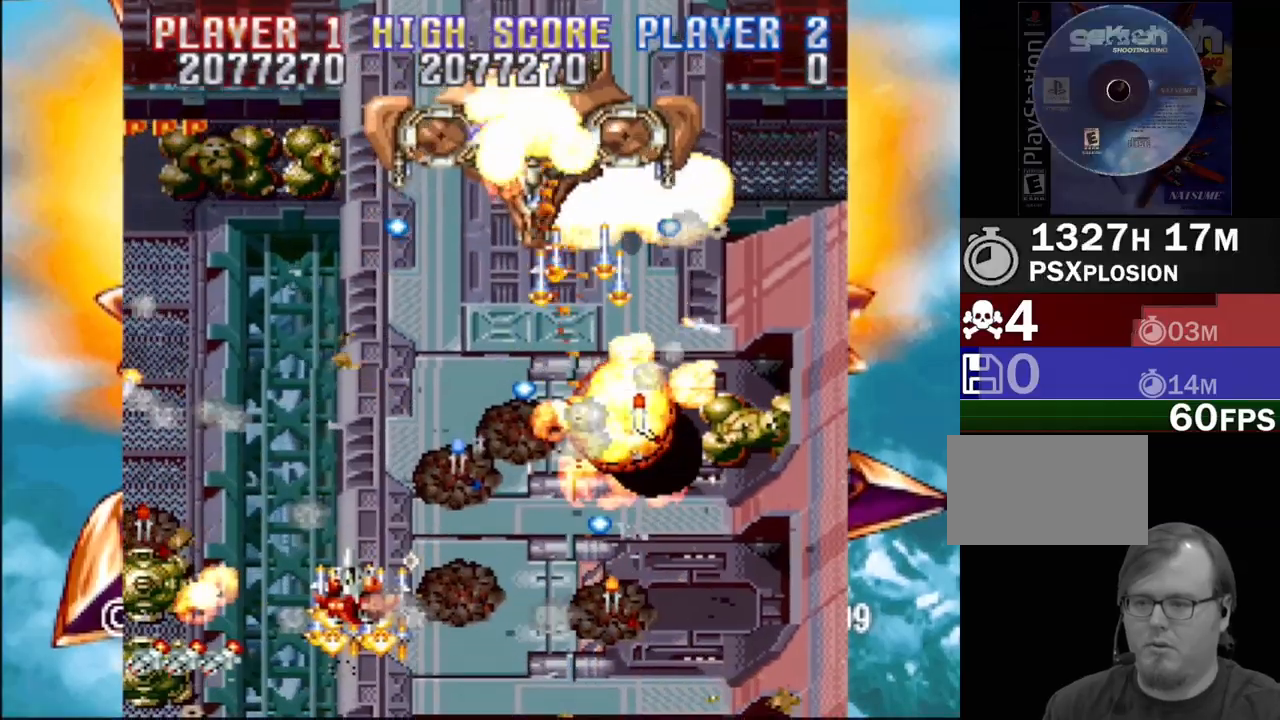
{"buttons": ["CROSS", "SQUARE", "DPAD_DOWN", "DPAD_RIGHT"]}
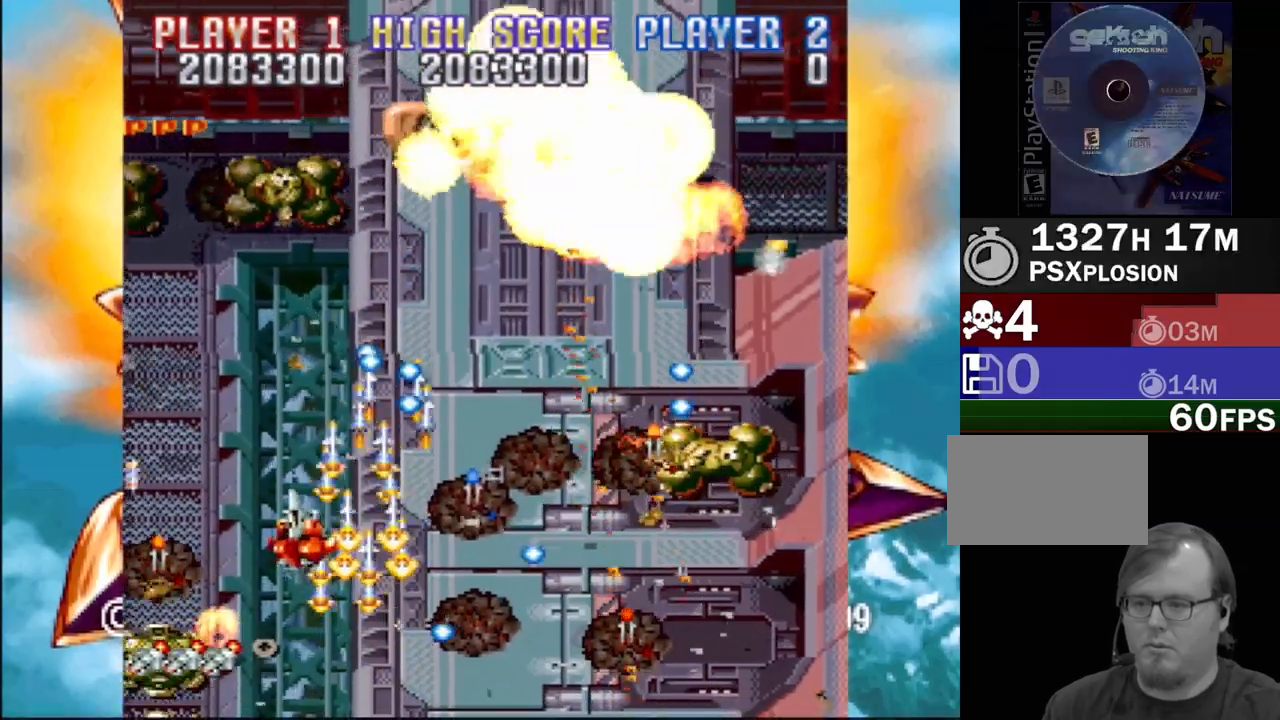
{"buttons": ["SQUARE", "DPAD_UP", "DPAD_LEFT"]}
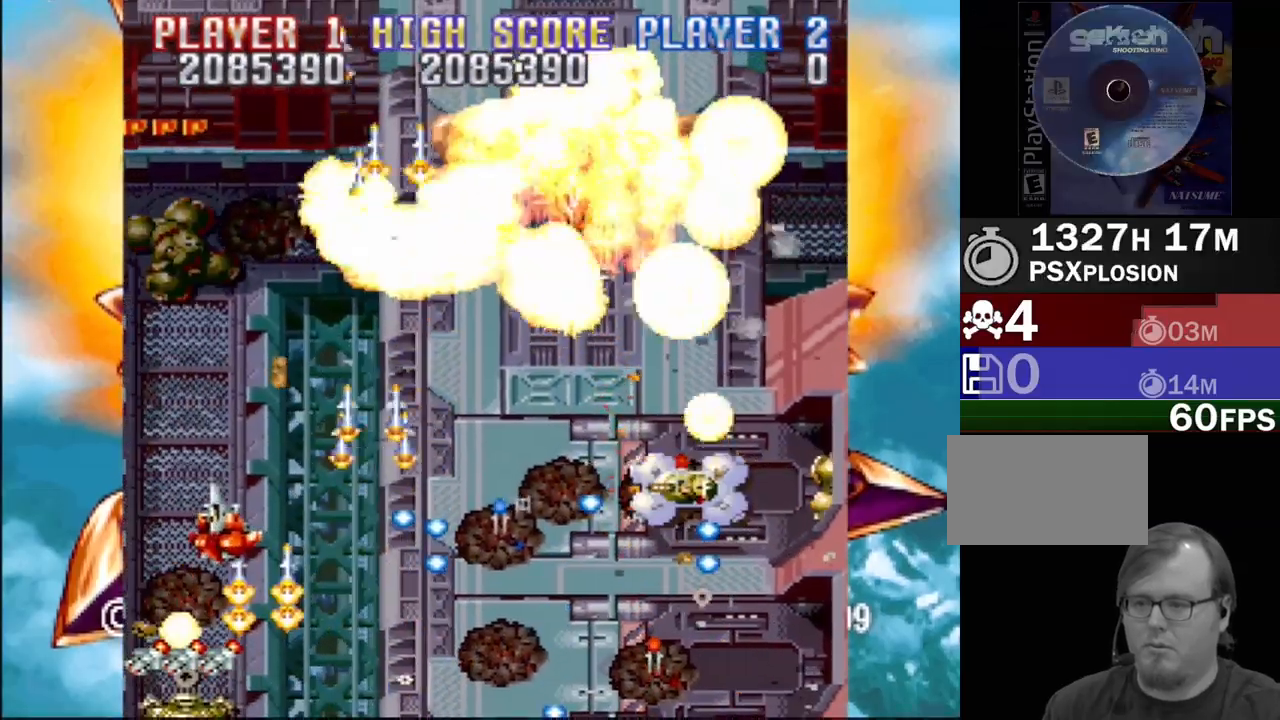
{"buttons": ["CROSS", "SQUARE", "DPAD_UP", "DPAD_LEFT"]}
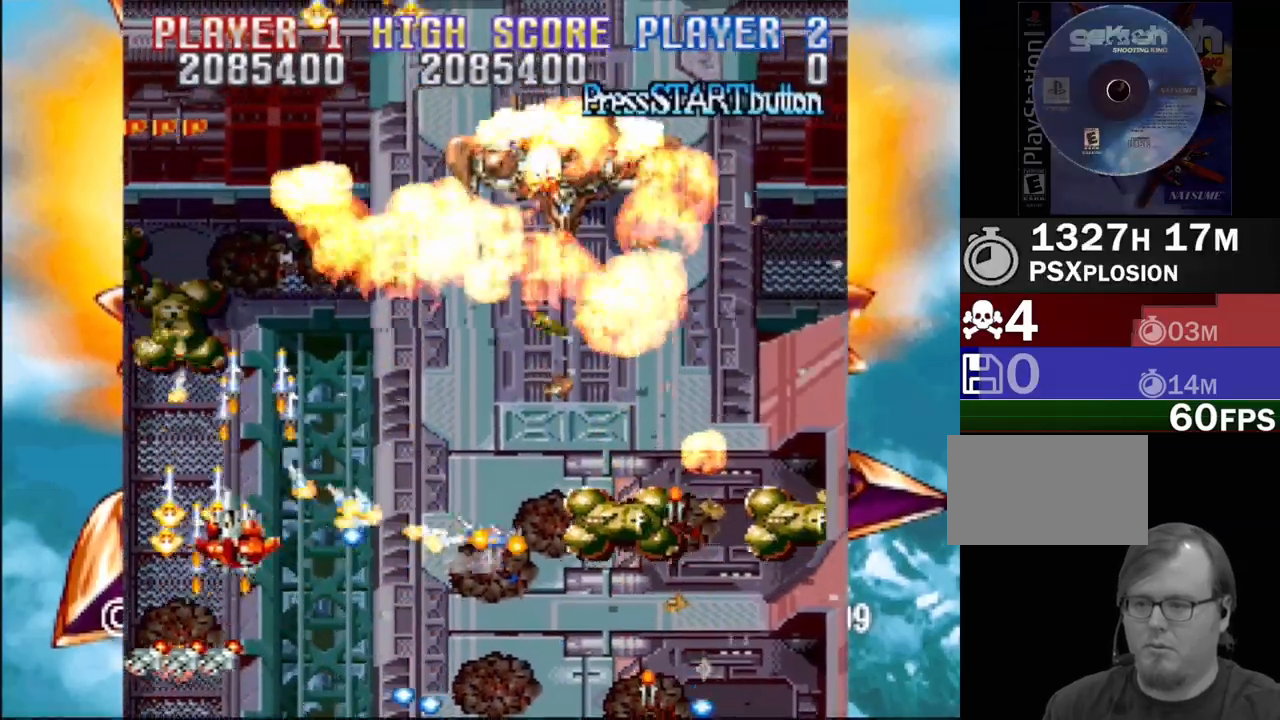
{"buttons": ["DPAD_DOWN"]}
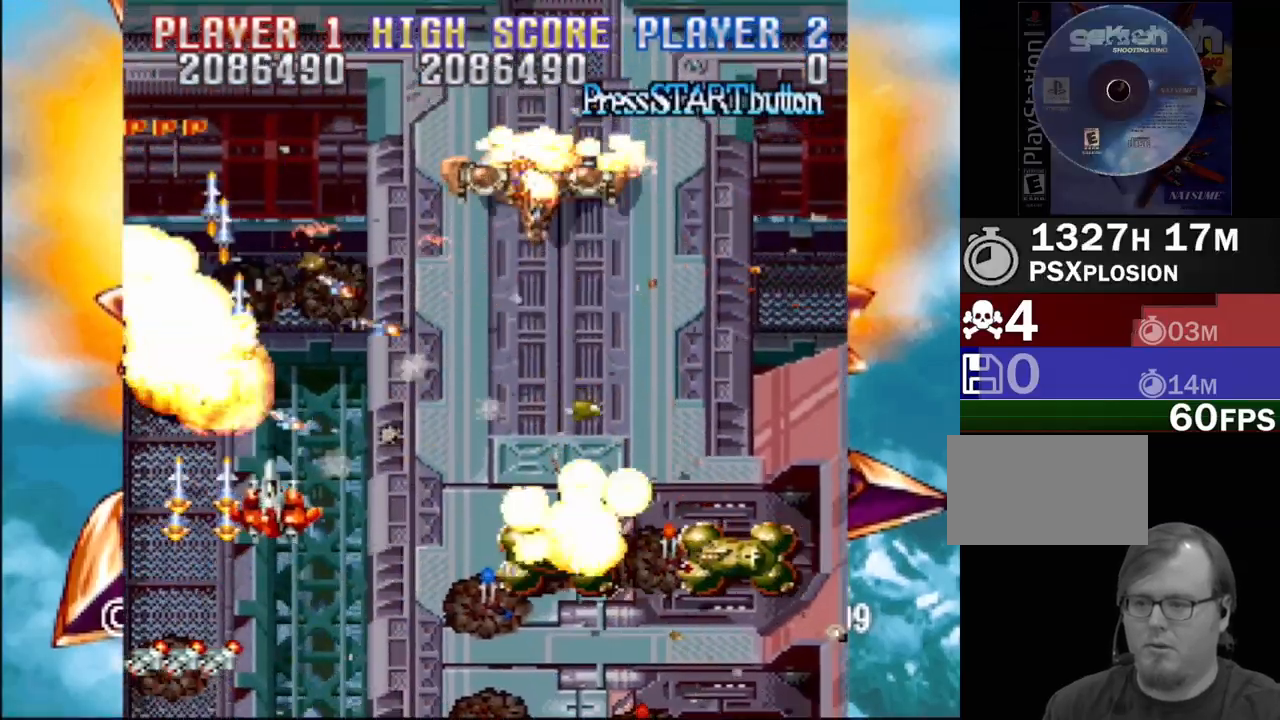
{"buttons": ["SQUARE", "DPAD_DOWN"], "events": [[17, "DPAD_LEFT", "down"], [33, "CROSS", "down"], [50, "SQUARE", "down"], [83, "DPAD_LEFT", "up"], [117, "DPAD_RIGHT", "down"], [133, "SQUARE", "up"], [150, "CROSS", "up"], [200, "SQUARE", "down"], [217, "DPAD_RIGHT", "up"], [250, "DPAD_LEFT", "down"], [350, "CROSS", "down"], [367, "DPAD_LEFT", "up"], [383, "DPAD_RIGHT", "down"], [467, "CROSS", "up"], [483, "DPAD_RIGHT", "up"]]}
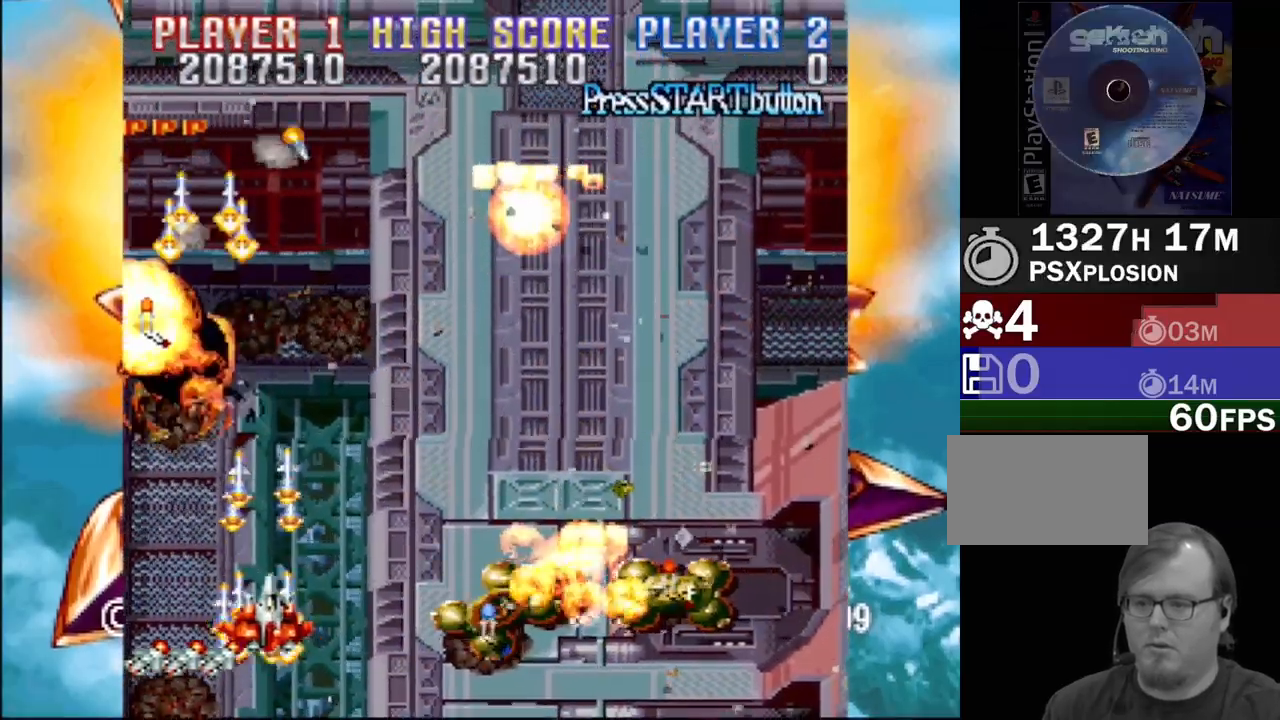
{"buttons": ["CROSS", "DPAD_UP", "DPAD_LEFT"]}
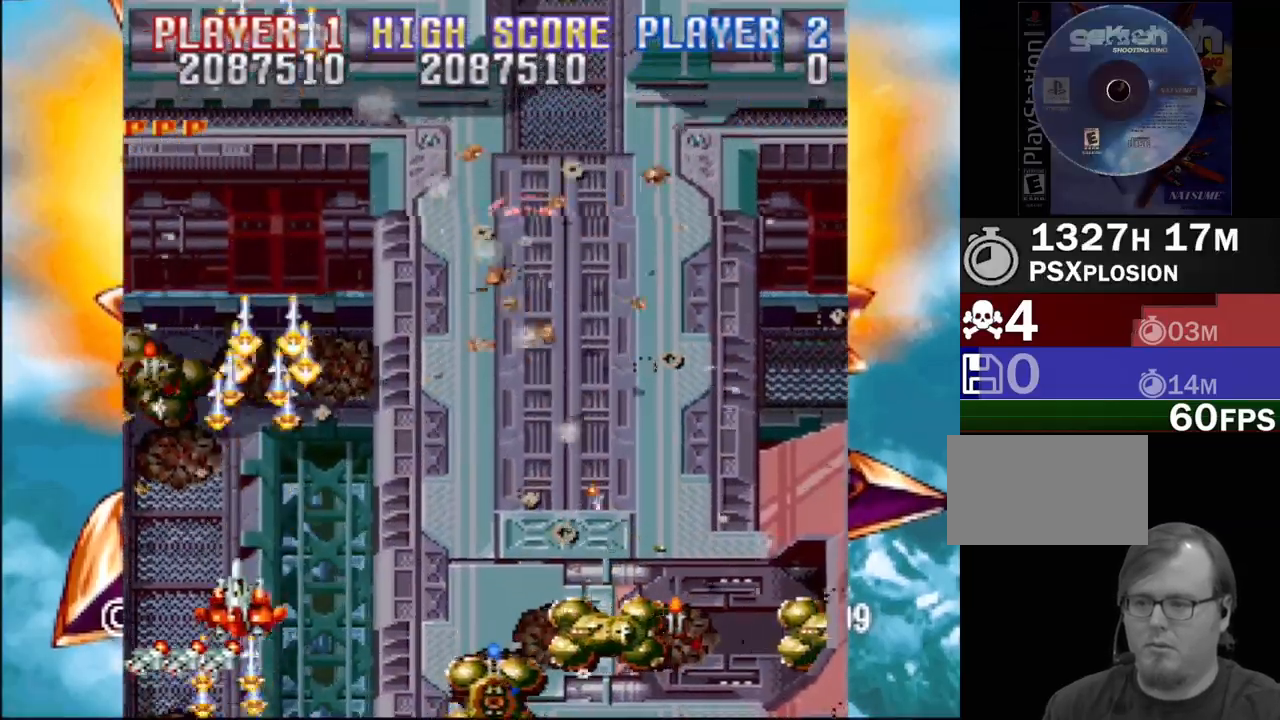
{"buttons": ["CROSS", "SQUARE", "DPAD_UP", "DPAD_RIGHT"], "events": [[17, "SQUARE", "down"], [67, "CROSS", "up"], [67, "DPAD_LEFT", "up"], [167, "DPAD_LEFT", "down"], [217, "SQUARE", "up"], [300, "CROSS", "down"], [300, "DPAD_LEFT", "up"], [300, "SQUARE", "down"], [417, "CROSS", "up"], [417, "SQUARE", "up"], [483, "CROSS", "down"], [500, "DPAD_RIGHT", "down"], [500, "SQUARE", "down"]]}
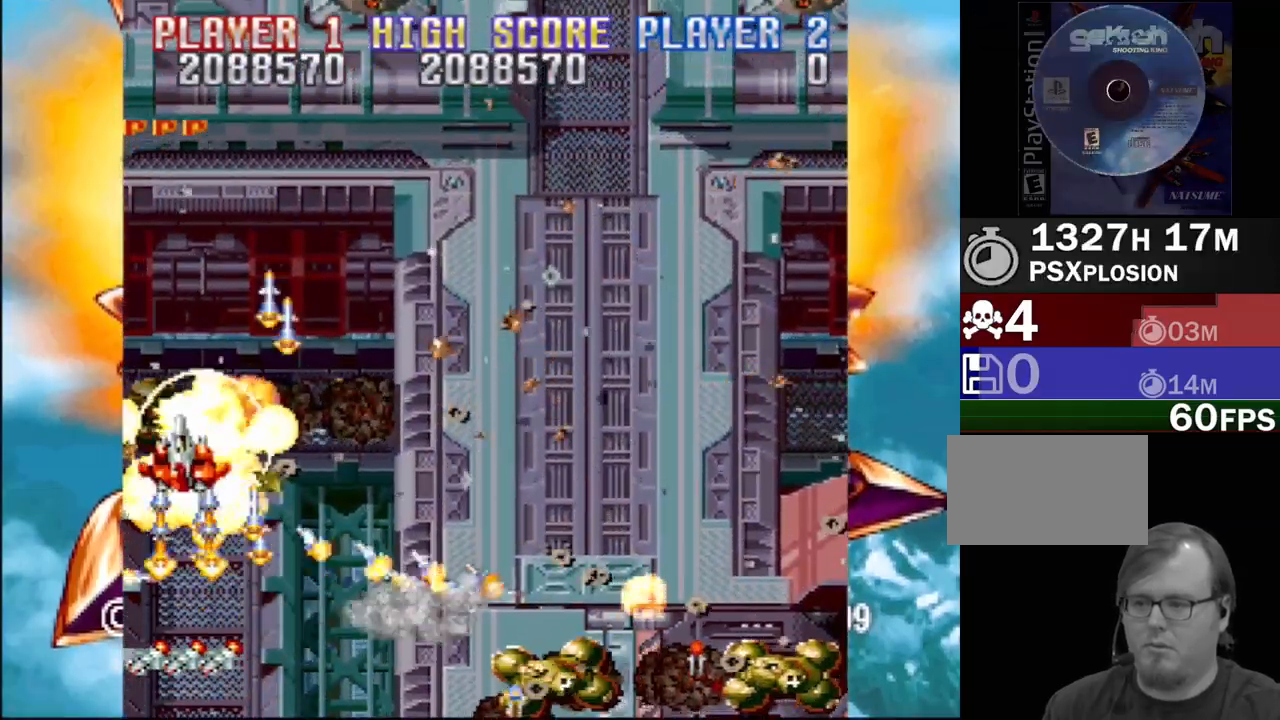
{"buttons": ["DPAD_DOWN", "DPAD_RIGHT"]}
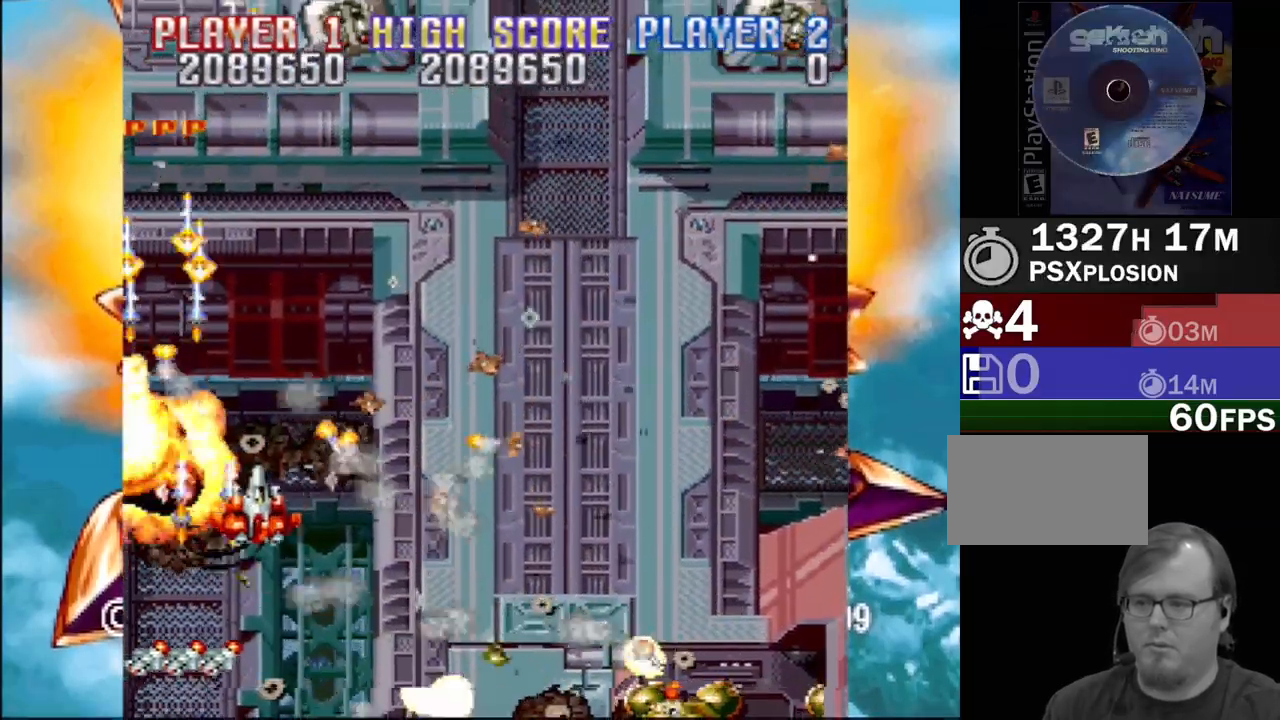
{"buttons": ["DPAD_RIGHT"], "events": [[33, "SQUARE", "down"], [50, "CROSS", "down"], [117, "DPAD_DOWN", "up"], [150, "CROSS", "up"], [317, "SQUARE", "up"], [367, "CROSS", "down"], [383, "SQUARE", "down"], [467, "SQUARE", "up"], [483, "CROSS", "up"]]}
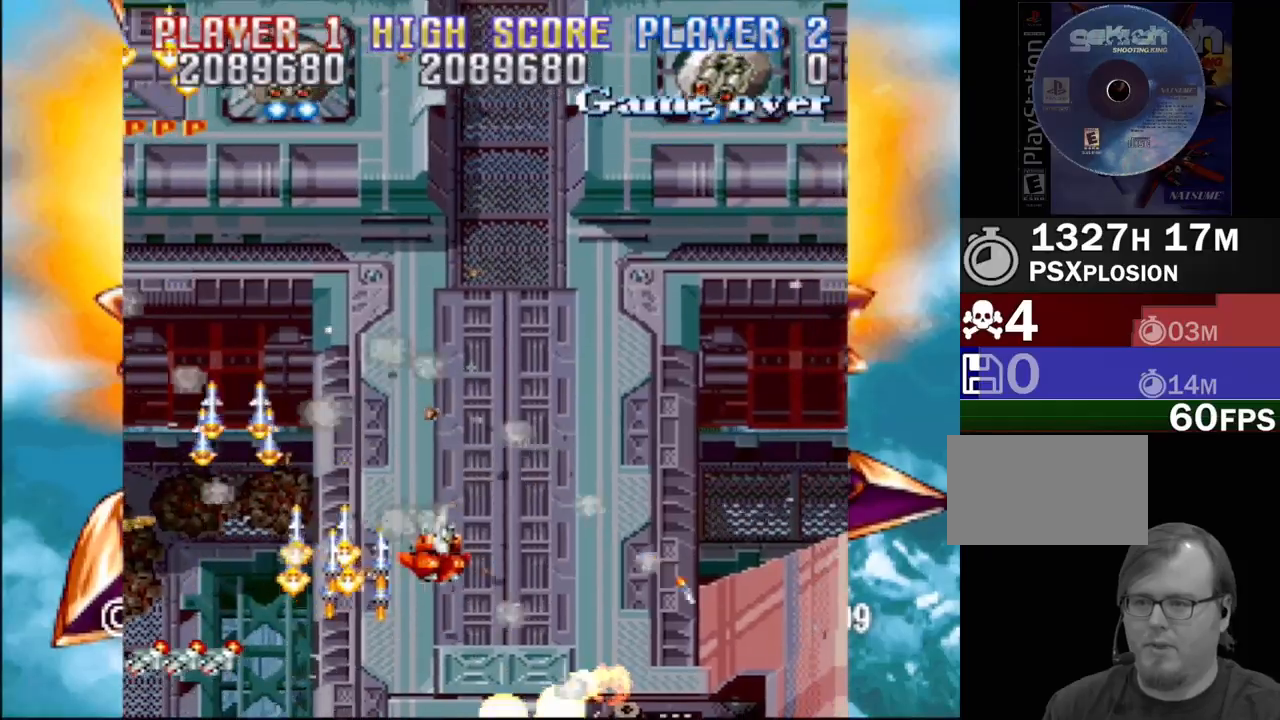
{"buttons": ["SQUARE", "DPAD_RIGHT"], "events": [[33, "CROSS", "down"], [183, "DPAD_UP", "down"], [217, "SQUARE", "down"], [250, "CROSS", "up"], [367, "SQUARE", "up"], [383, "CROSS", "down"], [383, "DPAD_UP", "up"], [417, "SQUARE", "down"], [483, "CROSS", "up"]]}
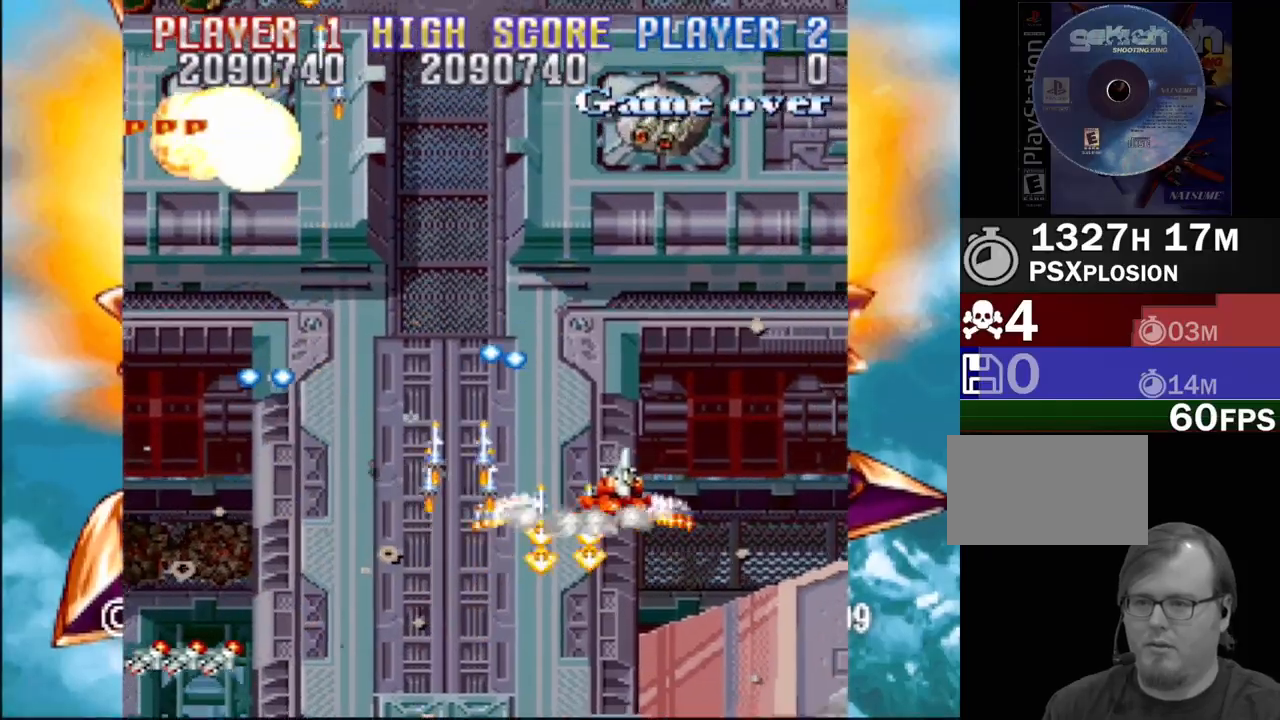
{"buttons": ["SQUARE", "DPAD_DOWN"]}
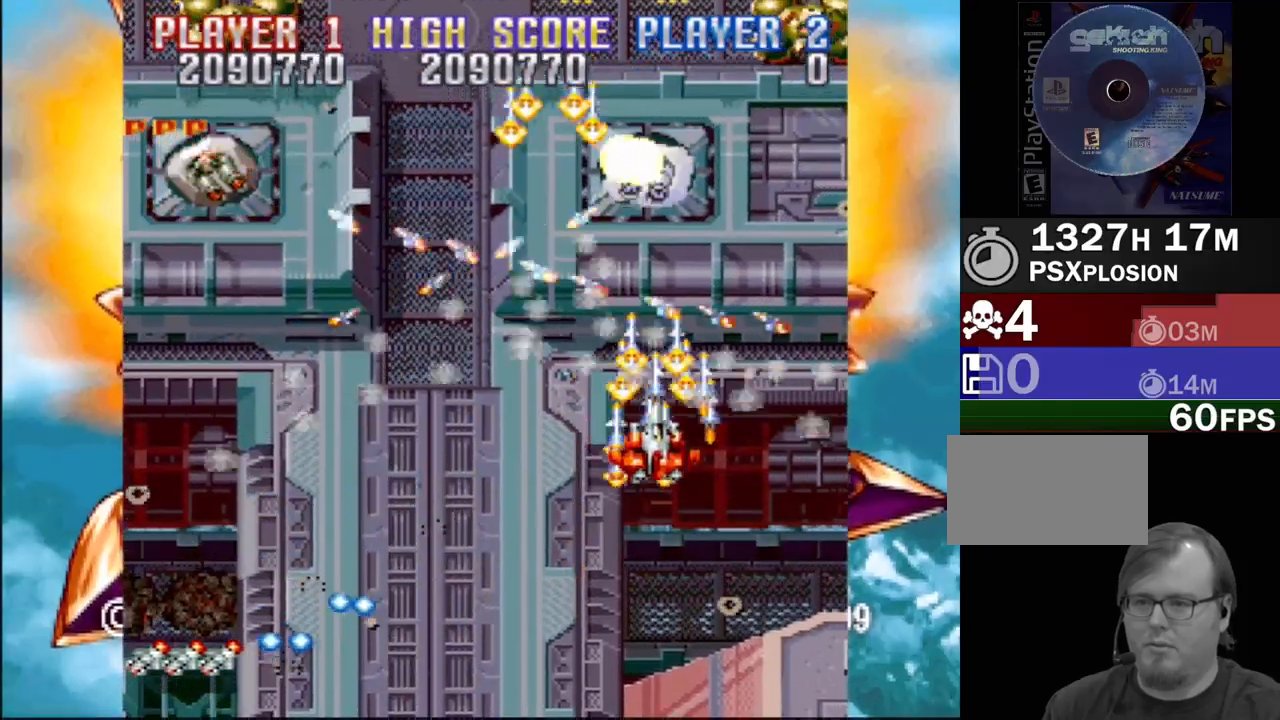
{"buttons": ["CROSS", "DPAD_UP", "DPAD_LEFT"], "events": [[100, "CROSS", "down"], [167, "DPAD_LEFT", "down"], [167, "SQUARE", "up"], [233, "DPAD_DOWN", "up"], [233, "SQUARE", "down"], [283, "CROSS", "up"], [383, "CROSS", "down"], [400, "SQUARE", "up"], [500, "DPAD_UP", "down"]]}
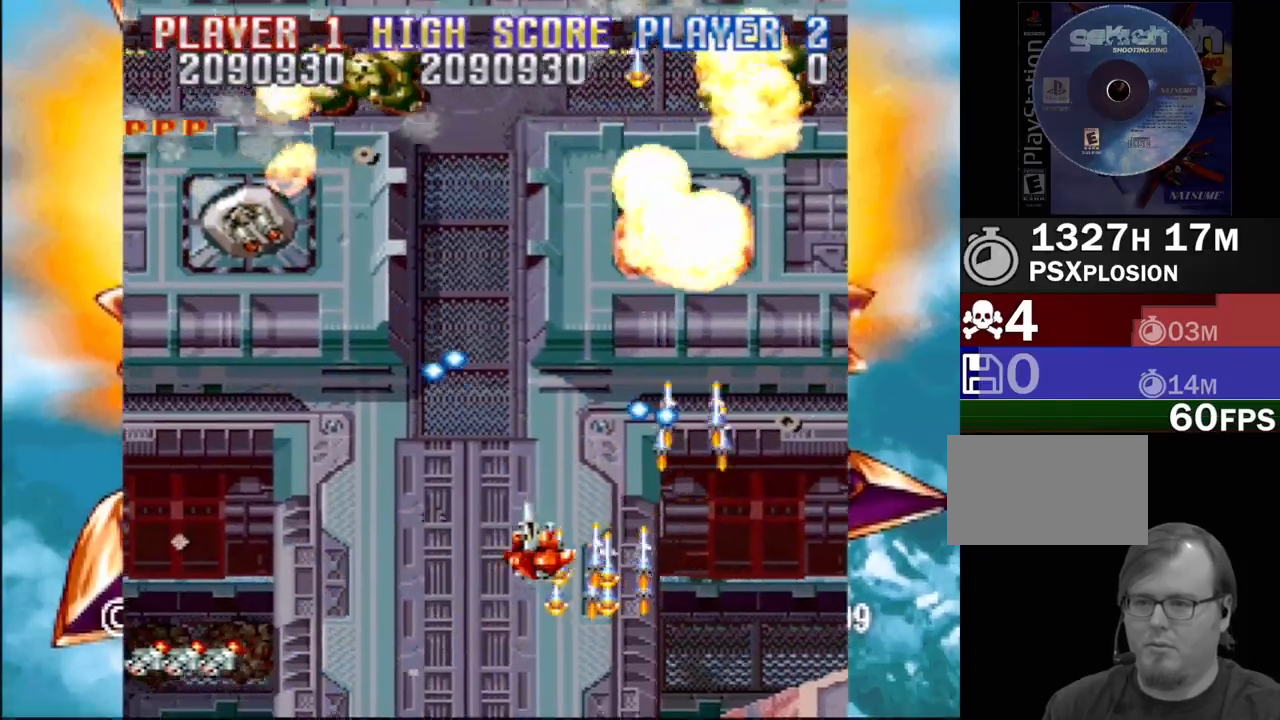
{"buttons": ["CROSS", "SQUARE", "DPAD_LEFT"], "events": [[17, "SQUARE", "down"], [33, "CROSS", "up"], [67, "DPAD_UP", "up"], [167, "CROSS", "down"], [167, "DPAD_DOWN", "down"], [183, "SQUARE", "up"], [267, "DPAD_DOWN", "up"], [267, "SQUARE", "down"], [350, "CROSS", "up"], [417, "CROSS", "down"], [417, "SQUARE", "up"], [483, "SQUARE", "down"]]}
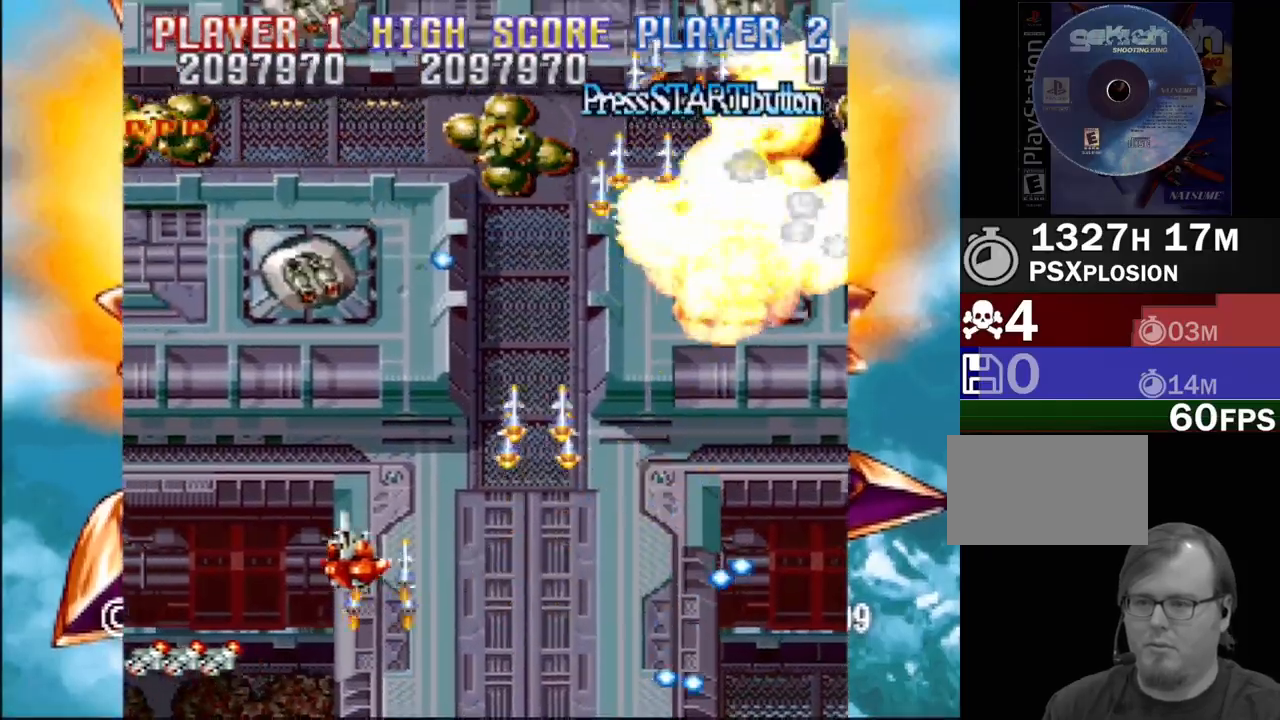
{"buttons": ["CROSS", "DPAD_UP", "DPAD_RIGHT"]}
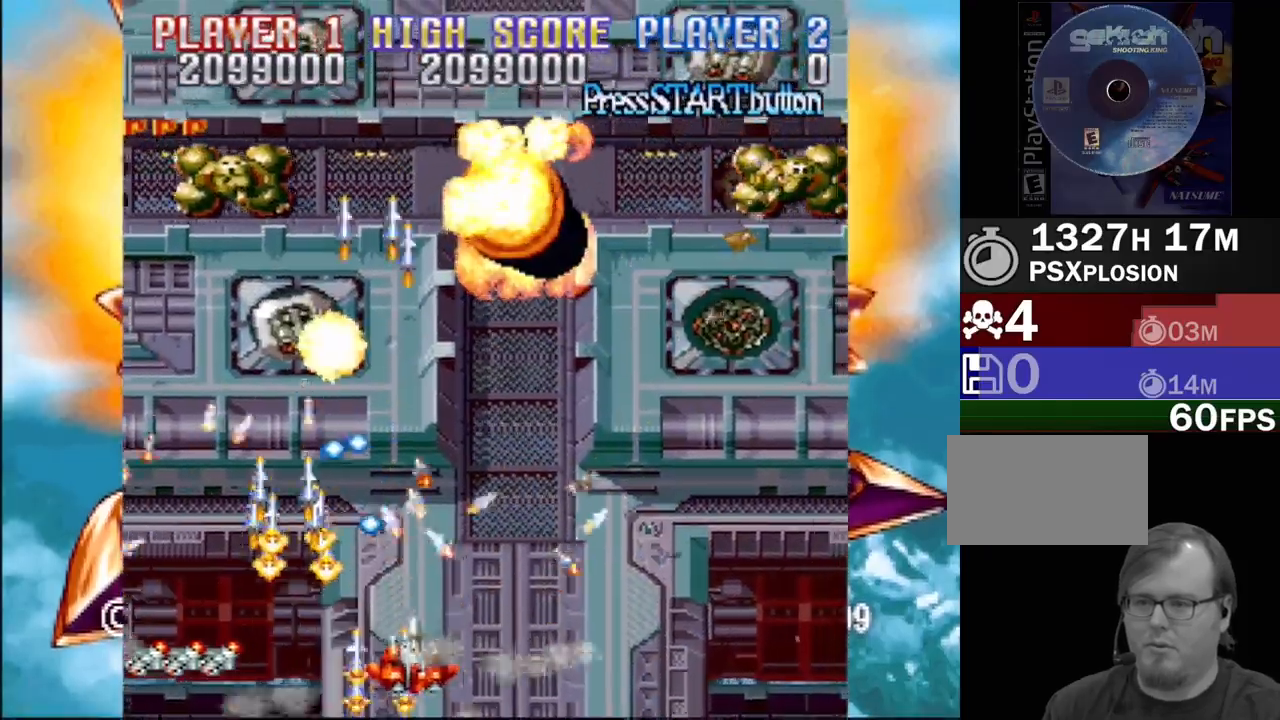
{"buttons": ["SQUARE", "DPAD_UP", "DPAD_LEFT"], "events": [[67, "SQUARE", "down"], [133, "CROSS", "up"], [150, "CROSS", "down"], [217, "SQUARE", "up"], [417, "SQUARE", "down"], [433, "CROSS", "up"], [467, "DPAD_RIGHT", "up"], [483, "DPAD_LEFT", "down"]]}